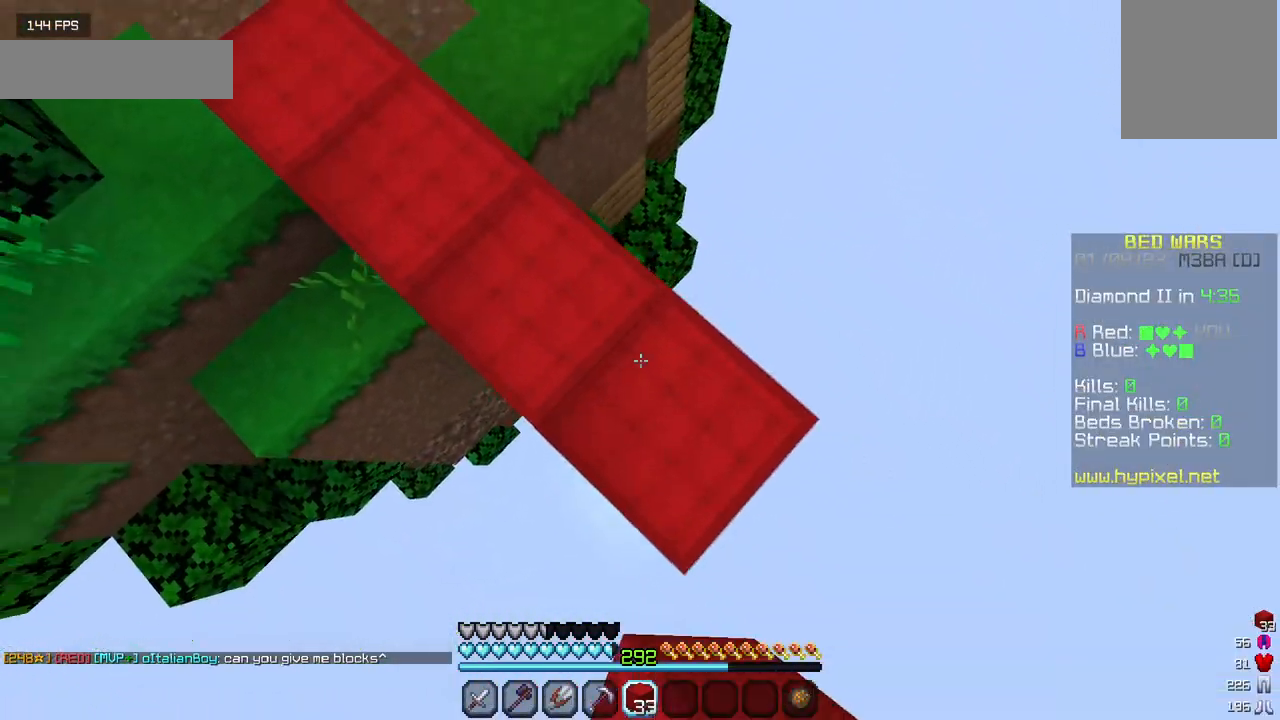
Gameplay with keyboard and mouse; each line is a JSON object with the keys and mouse buttons held at the frame after it. "events" lists presses ("down") and releases ("up") of "a", "d", "s", "w", "mouse_left" and "mouse_right" between this image and that frame as [ms after this image, input, new state], when the widget could be followed in between. "mouse_left", "mouse_right" = the "left", "right" buttons of the "mouse" list. No other keys are recorded. Fast repeated clicks can show as one long hold. Mouse movement is not recorded.
{"keys": ["d", "s"], "mouse": ["right"], "events": [[50, "mouse_right", "down"], [200, "mouse_right", "up"], [384, "mouse_right", "down"]]}
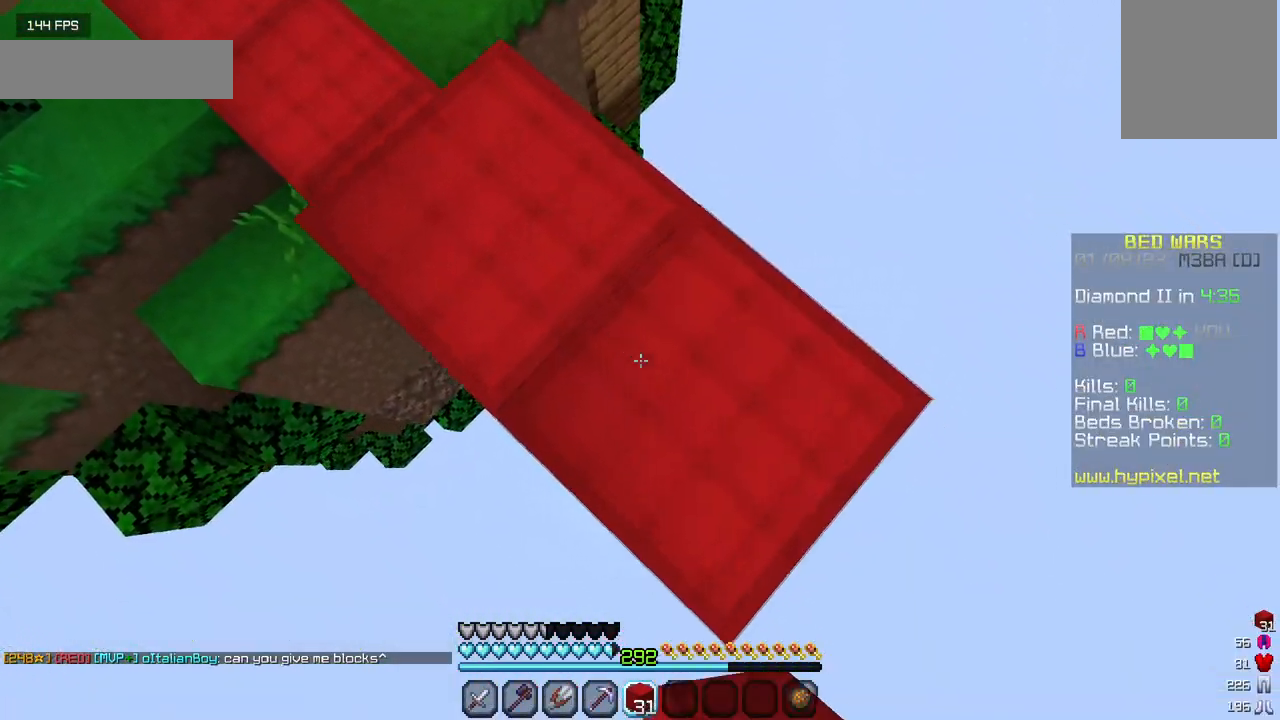
{"keys": ["d", "s"], "mouse": [], "events": [[17, "mouse_right", "up"], [250, "mouse_right", "down"], [400, "mouse_right", "up"]]}
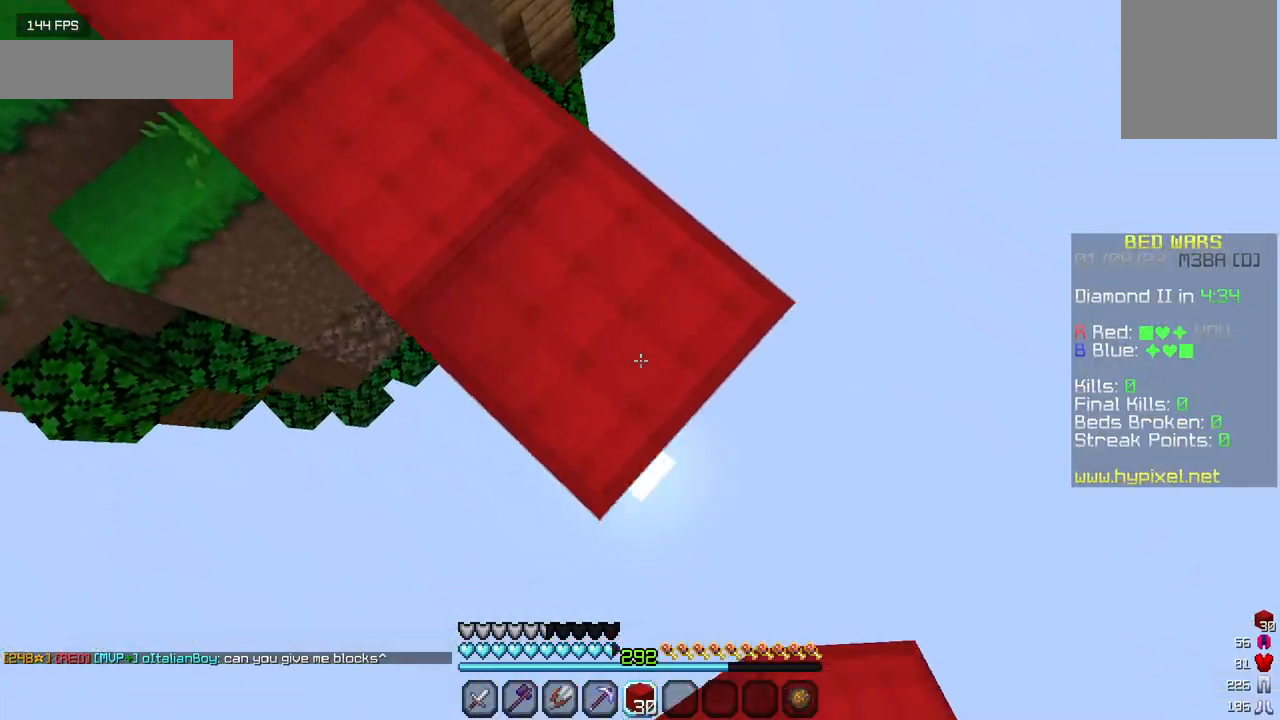
{"keys": ["d", "s"], "mouse": [], "events": [[134, "mouse_right", "down"], [250, "mouse_right", "up"], [317, "mouse_right", "down"], [450, "mouse_right", "up"]]}
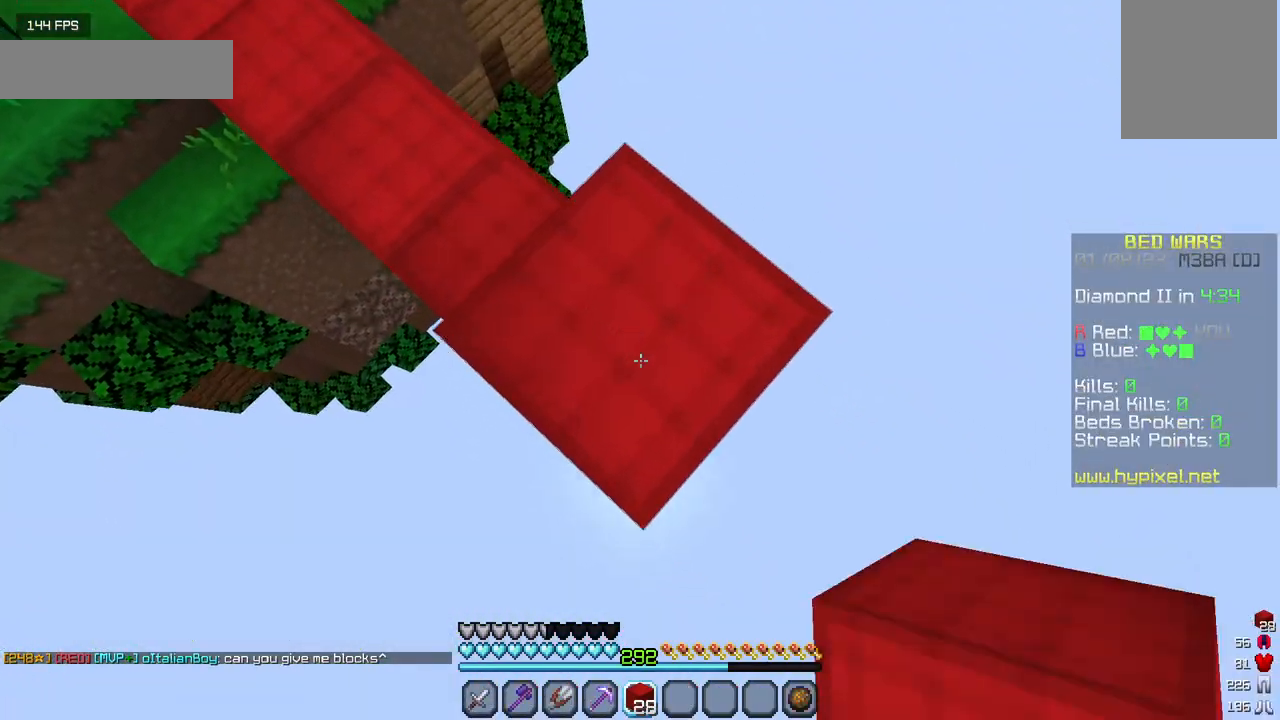
{"keys": ["d", "s"], "mouse": [], "events": [[184, "mouse_right", "down"], [317, "mouse_right", "up"]]}
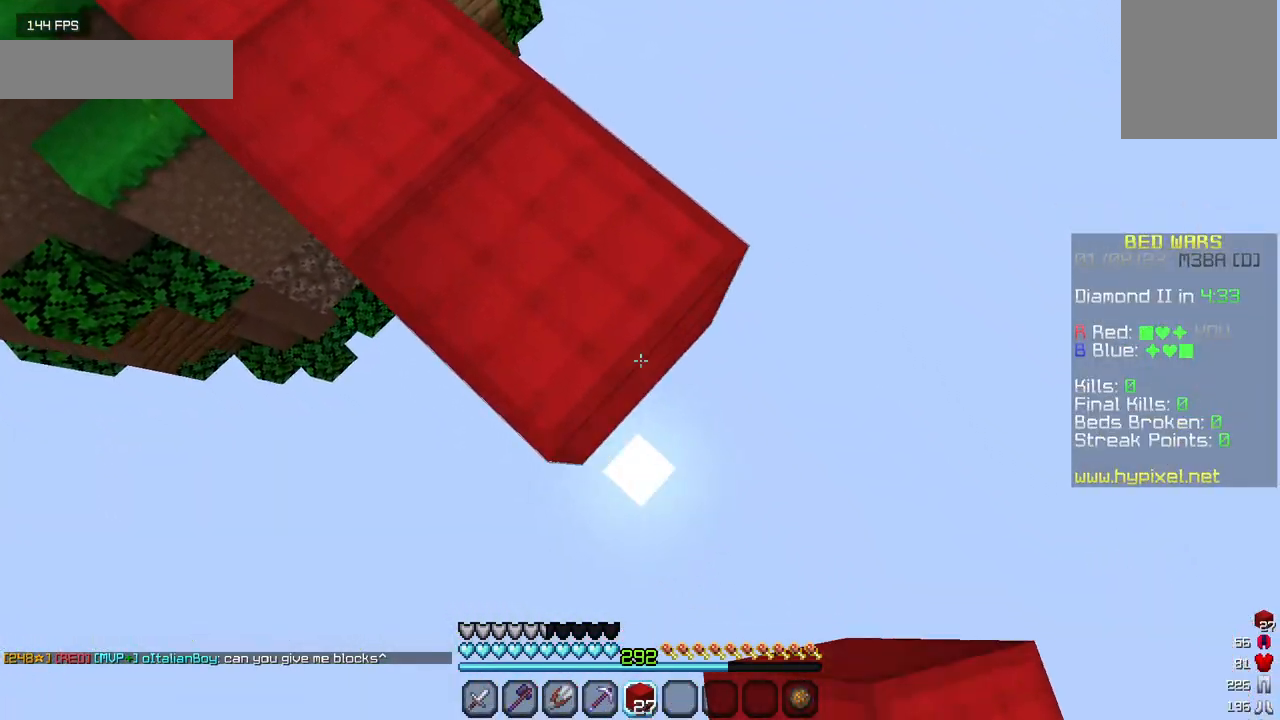
{"keys": ["d", "s"], "mouse": ["right"], "events": [[34, "mouse_right", "down"], [184, "mouse_right", "up"], [417, "mouse_right", "down"]]}
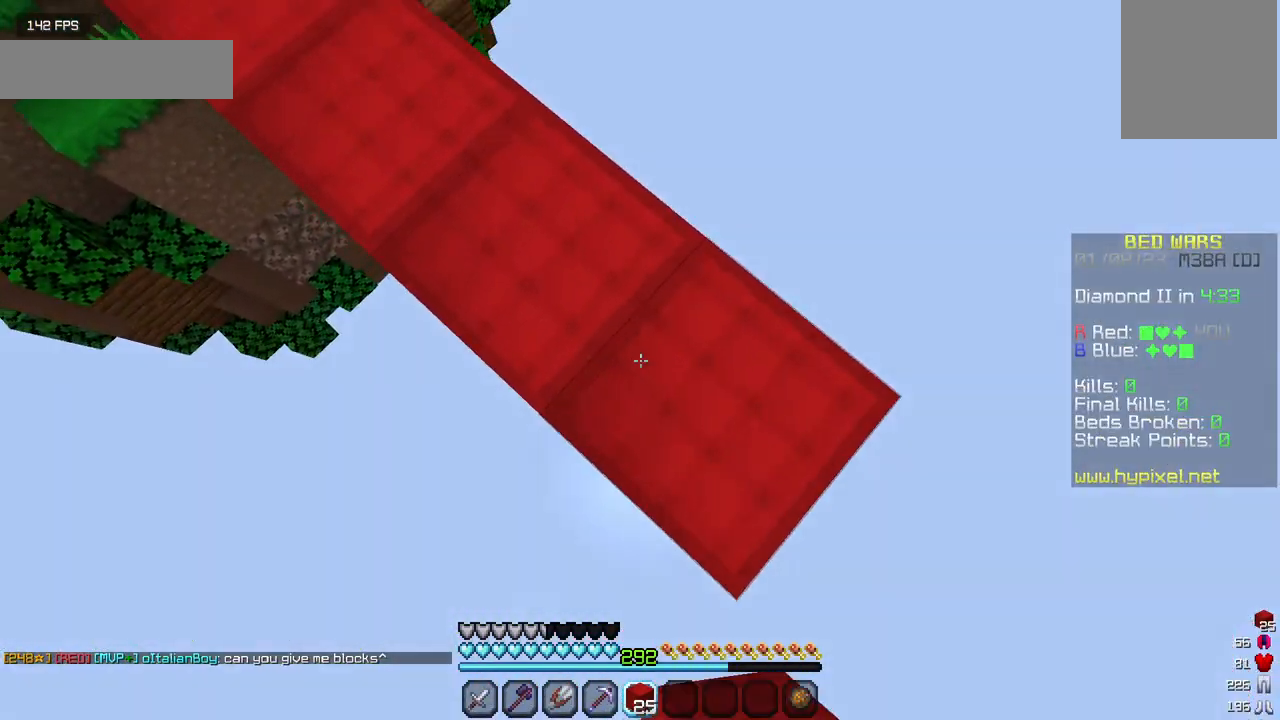
{"keys": ["d", "s"], "mouse": ["right"], "events": [[50, "mouse_right", "up"], [117, "mouse_right", "down"], [234, "mouse_right", "up"], [467, "mouse_right", "down"]]}
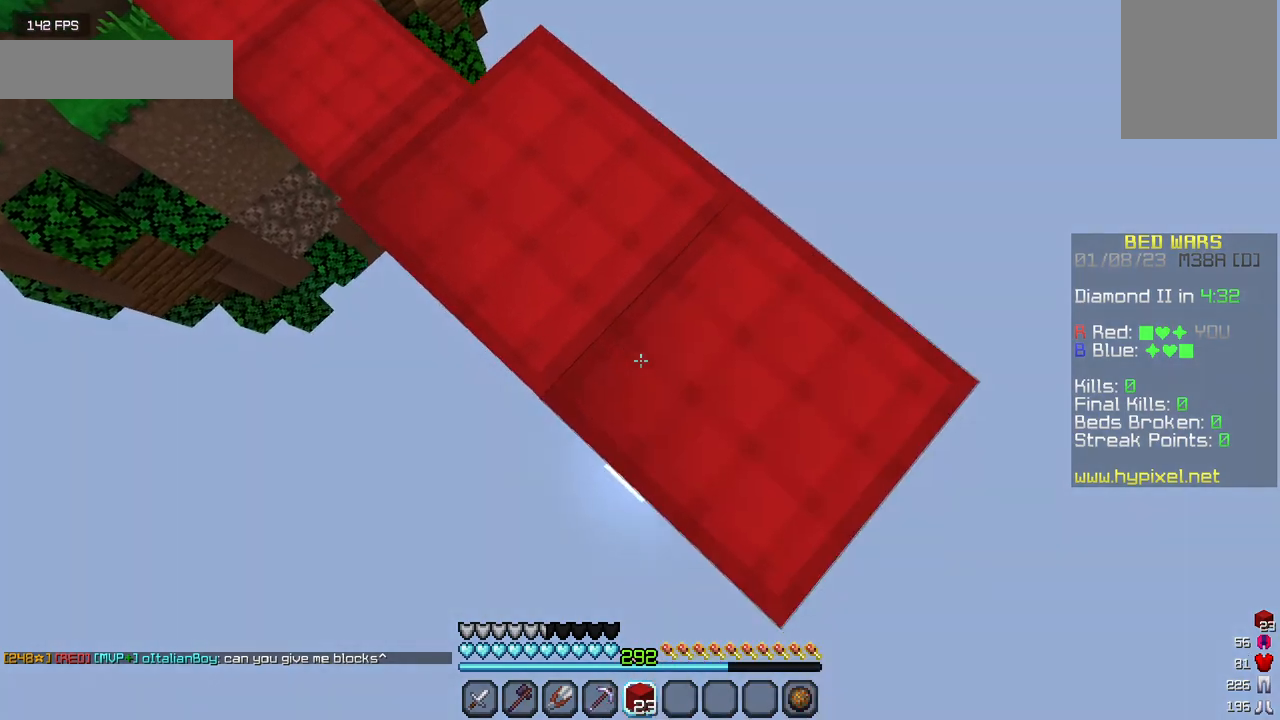
{"keys": ["d", "s"], "mouse": [], "events": [[100, "mouse_right", "up"], [300, "mouse_right", "down"], [450, "mouse_right", "up"]]}
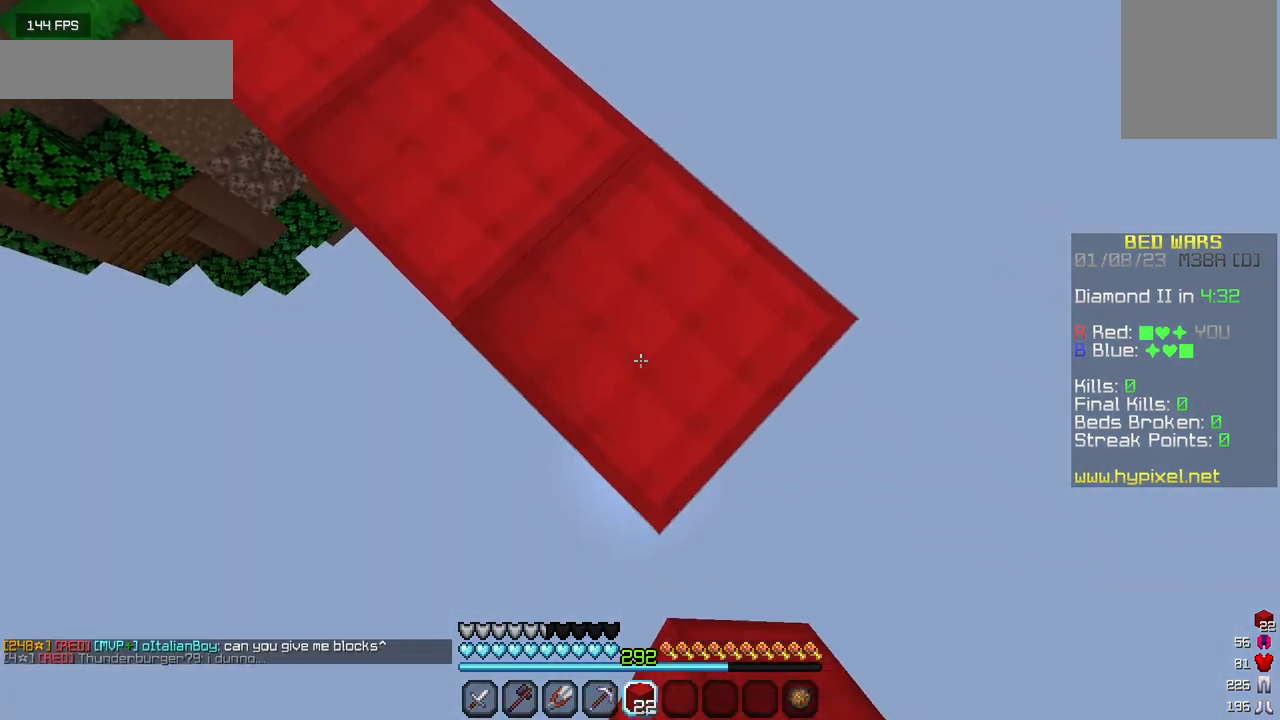
{"keys": ["d", "s"], "mouse": [], "events": [[167, "mouse_right", "down"], [484, "mouse_right", "up"]]}
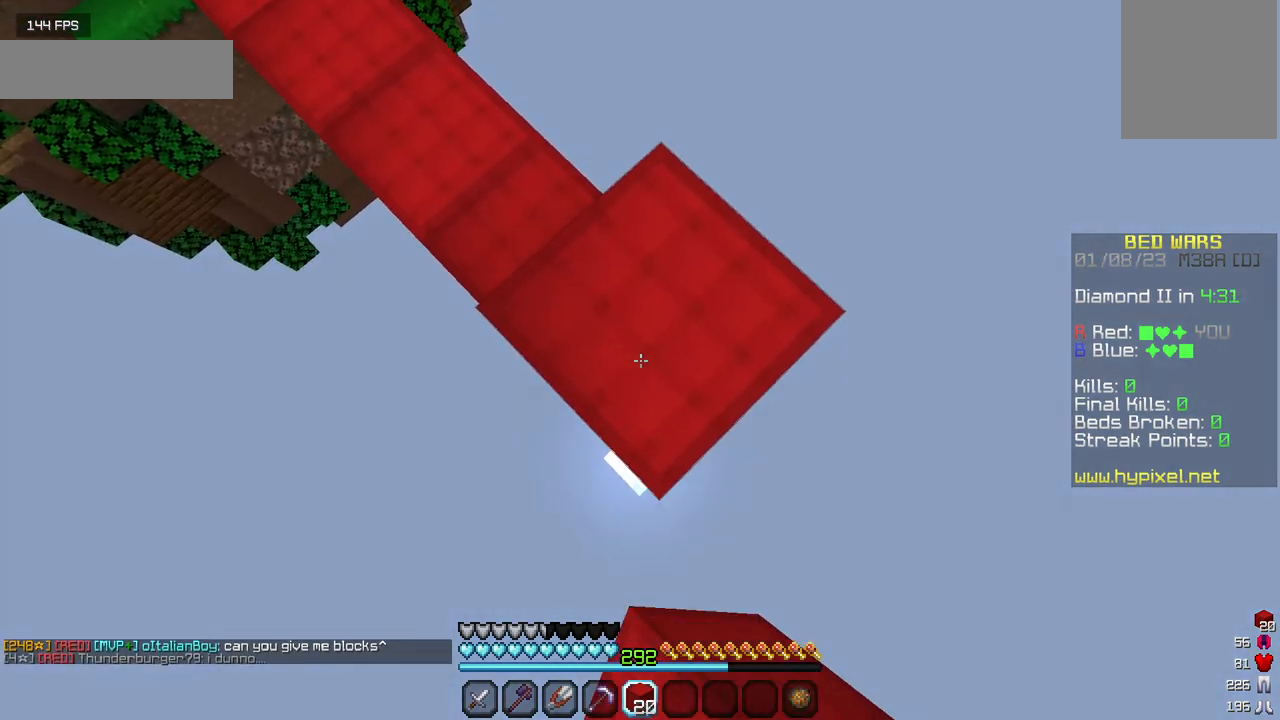
{"keys": ["d", "s"], "mouse": [], "events": [[200, "mouse_right", "down"], [317, "mouse_right", "up"]]}
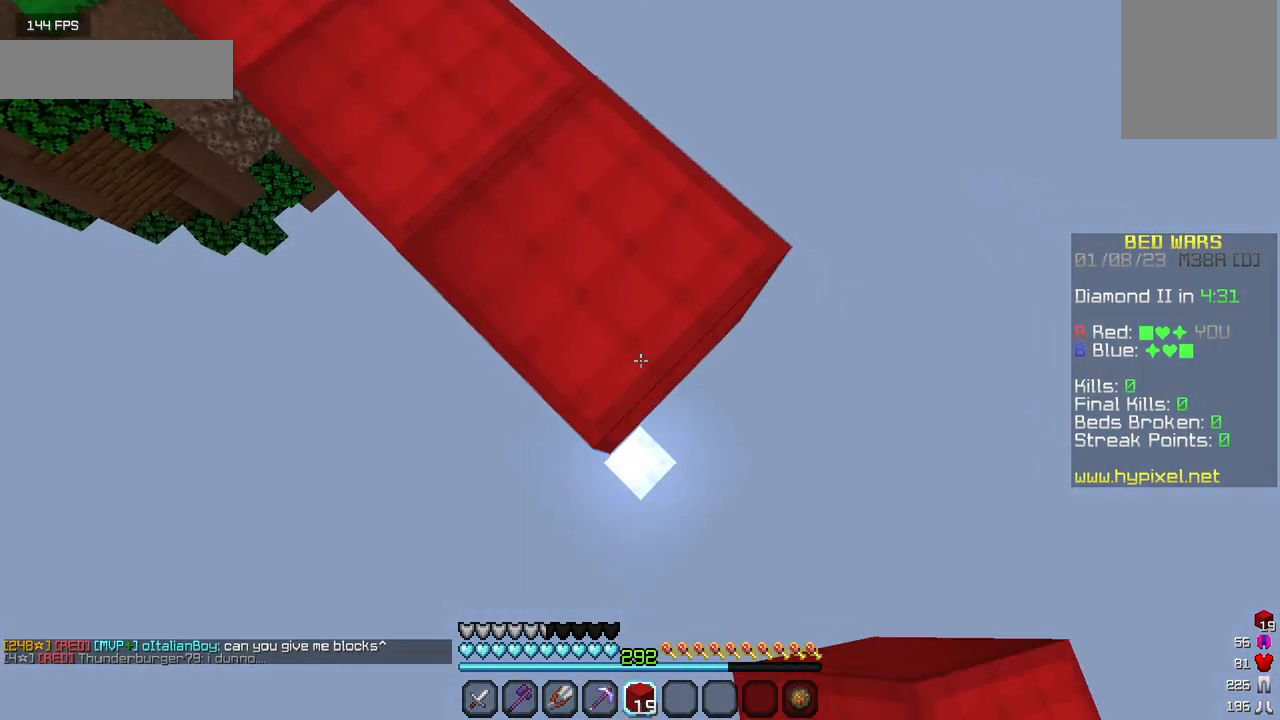
{"keys": ["d", "s"], "mouse": ["right"], "events": [[67, "mouse_right", "down"], [234, "mouse_right", "up"], [417, "mouse_right", "down"]]}
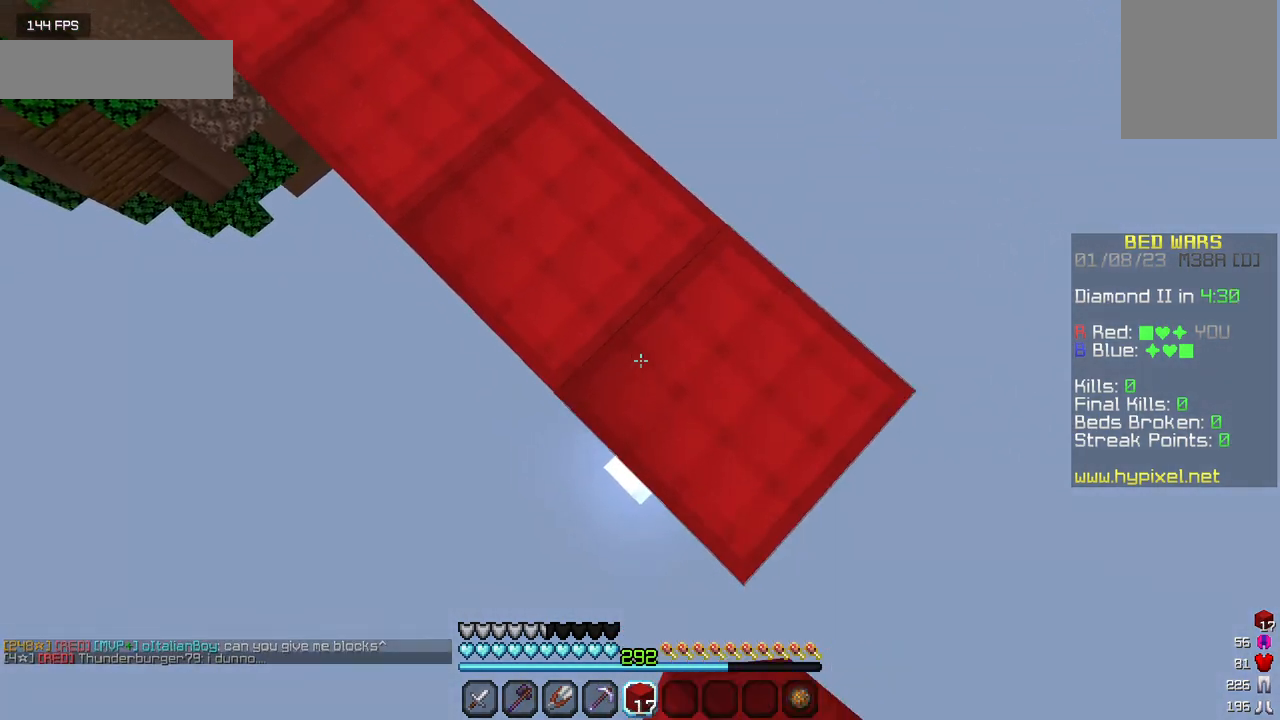
{"keys": ["d", "s"], "mouse": ["right"], "events": [[34, "mouse_right", "up"], [117, "mouse_right", "down"], [234, "mouse_right", "up"], [484, "mouse_right", "down"]]}
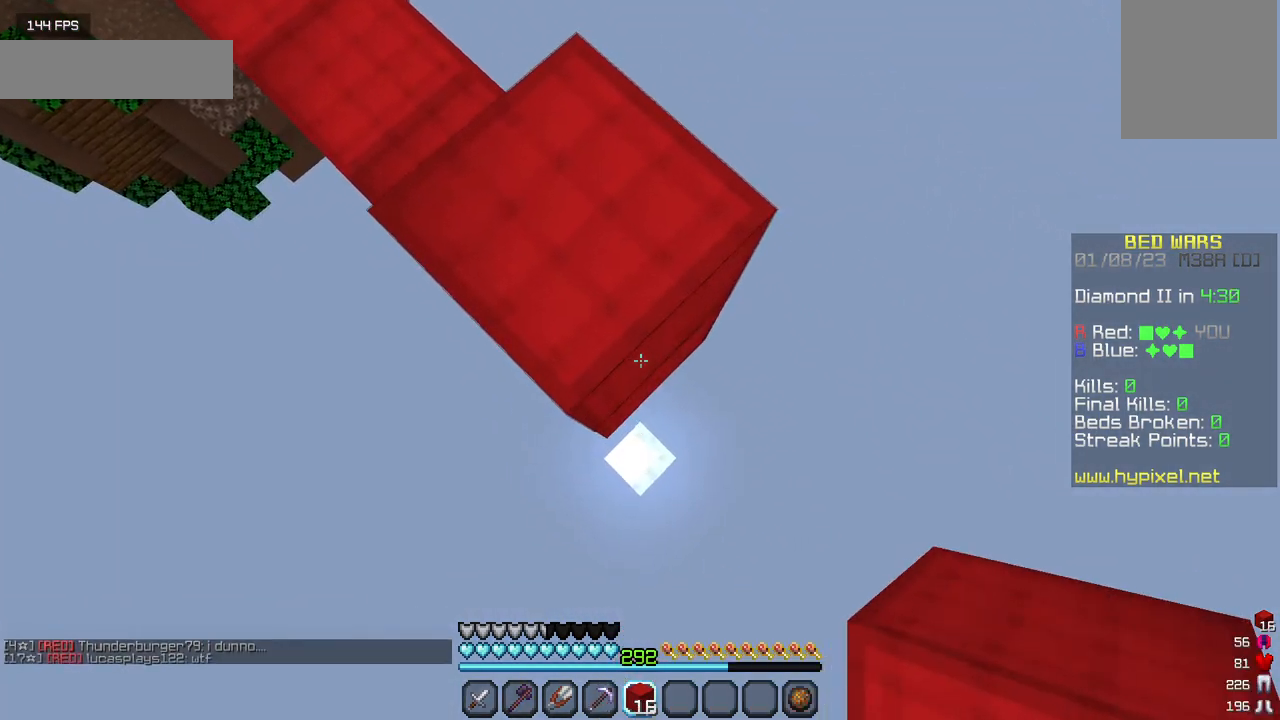
{"keys": ["d", "s"], "mouse": ["right"], "events": [[117, "mouse_right", "up"], [384, "mouse_right", "down"]]}
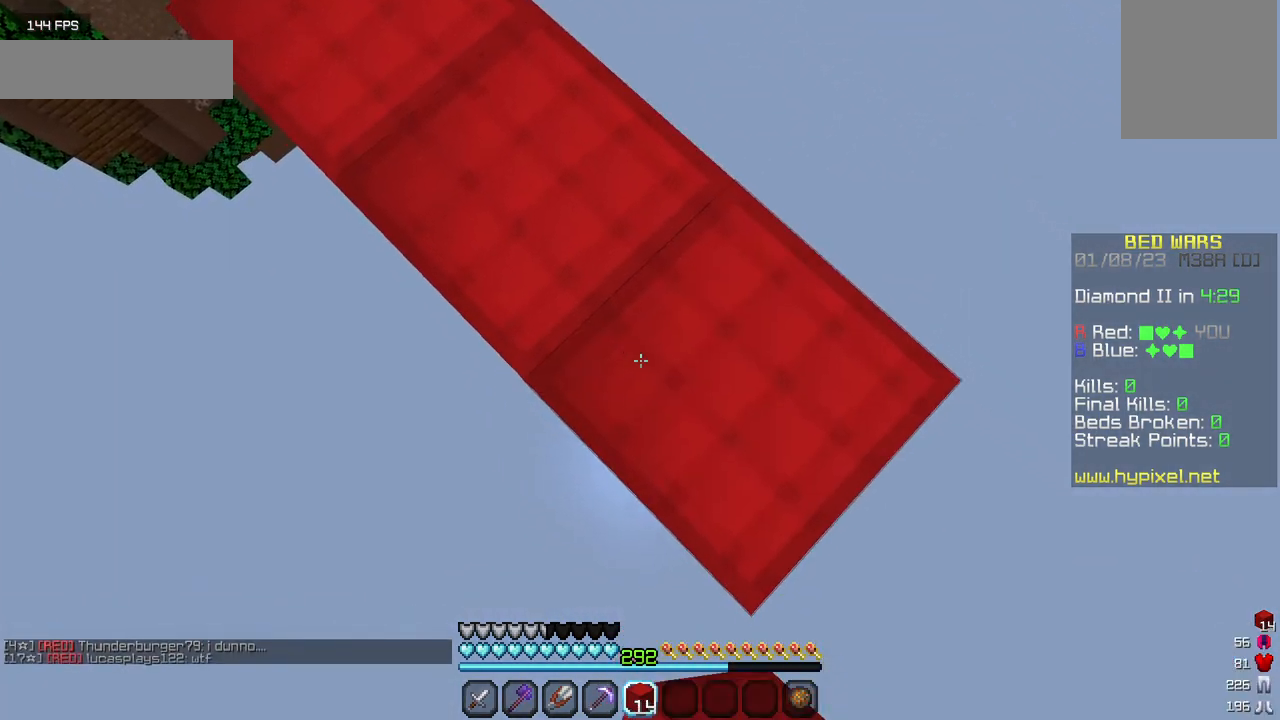
{"keys": ["d", "s"], "mouse": ["right"], "events": [[17, "mouse_right", "up"], [284, "mouse_right", "down"], [417, "mouse_right", "up"], [484, "mouse_right", "down"]]}
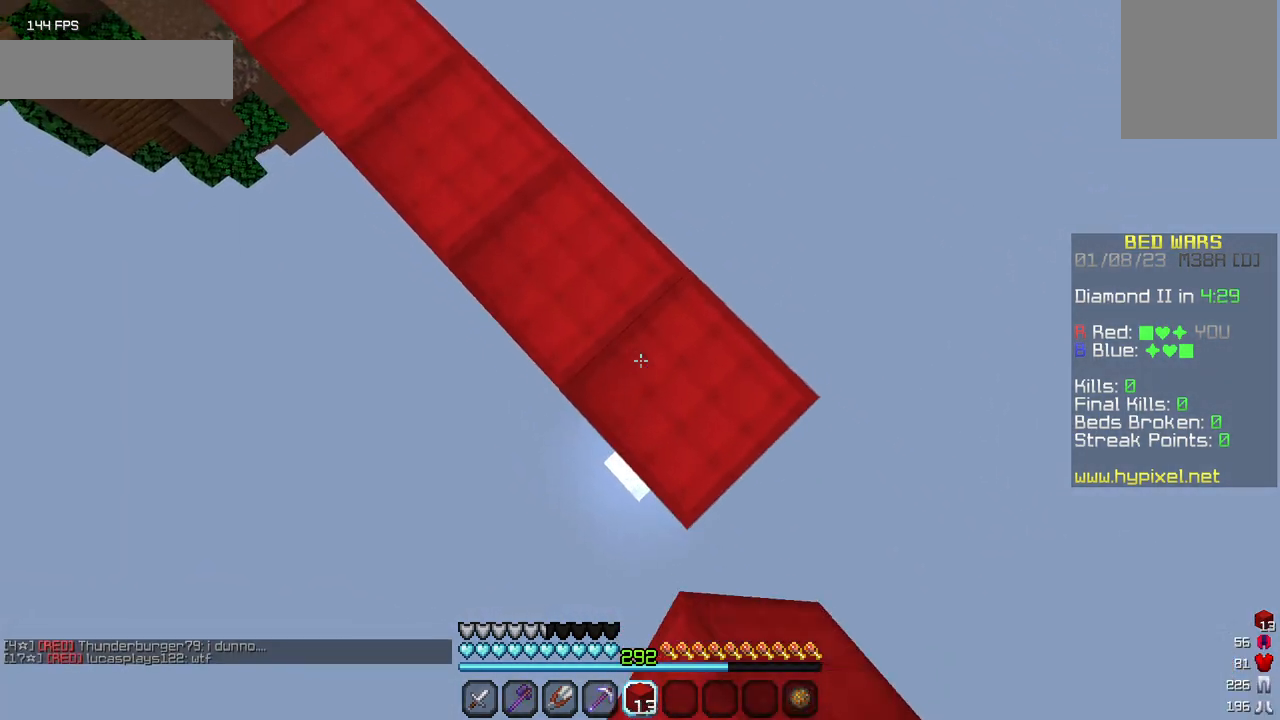
{"keys": ["d", "s"], "mouse": ["right"], "events": [[67, "mouse_right", "up"], [434, "mouse_right", "down"]]}
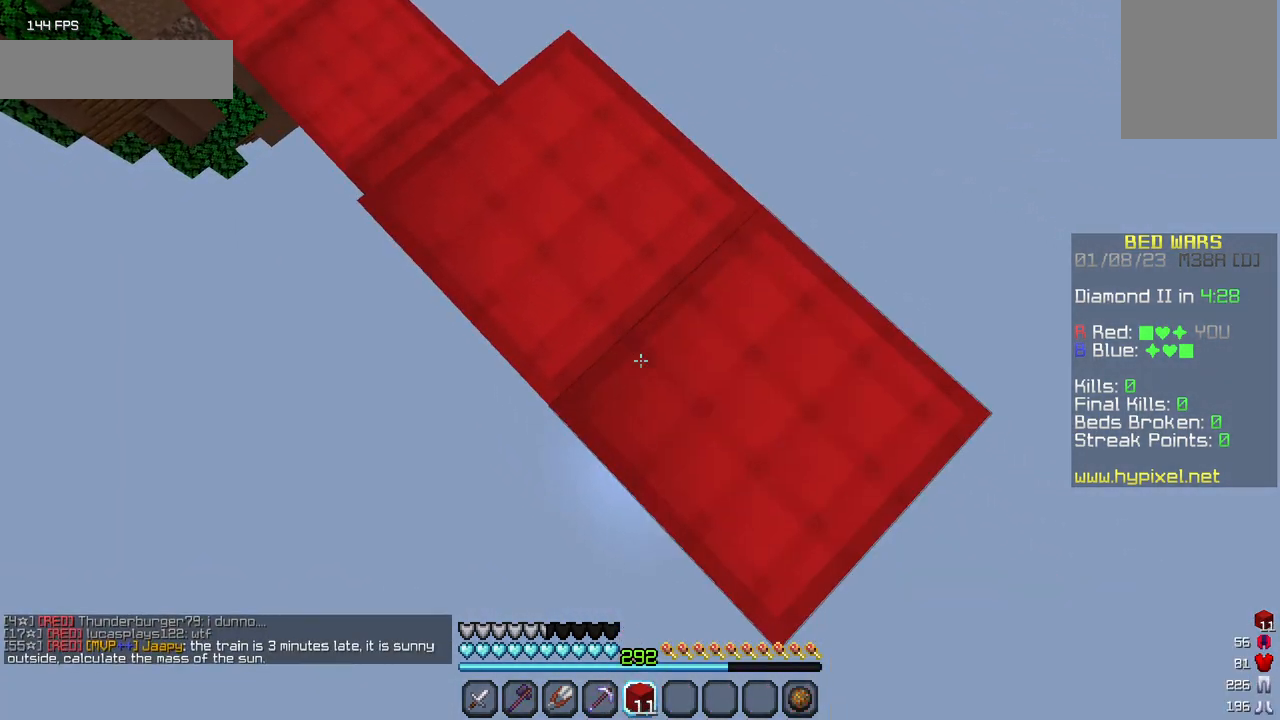
{"keys": ["d", "s"], "mouse": [], "events": [[67, "mouse_right", "up"], [350, "mouse_right", "down"], [484, "mouse_right", "up"]]}
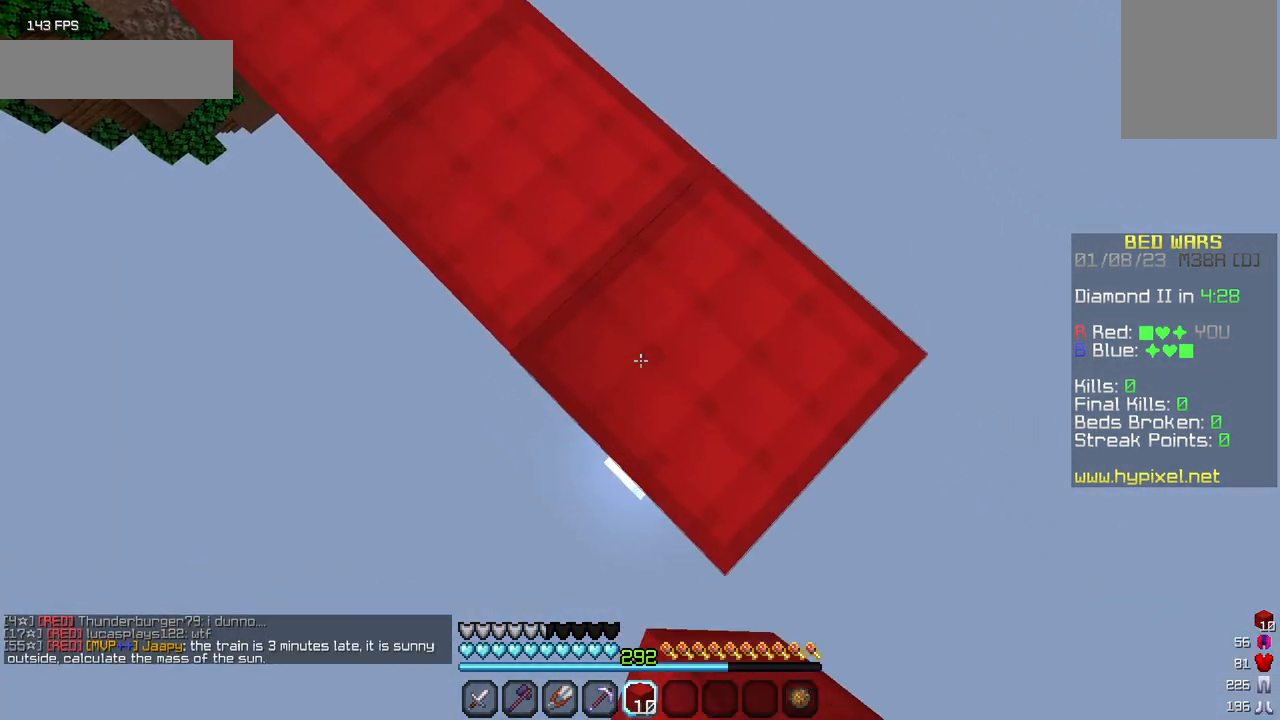
{"keys": ["d", "s"], "mouse": ["right"], "events": [[250, "mouse_right", "down"], [350, "mouse_right", "up"], [434, "mouse_right", "down"]]}
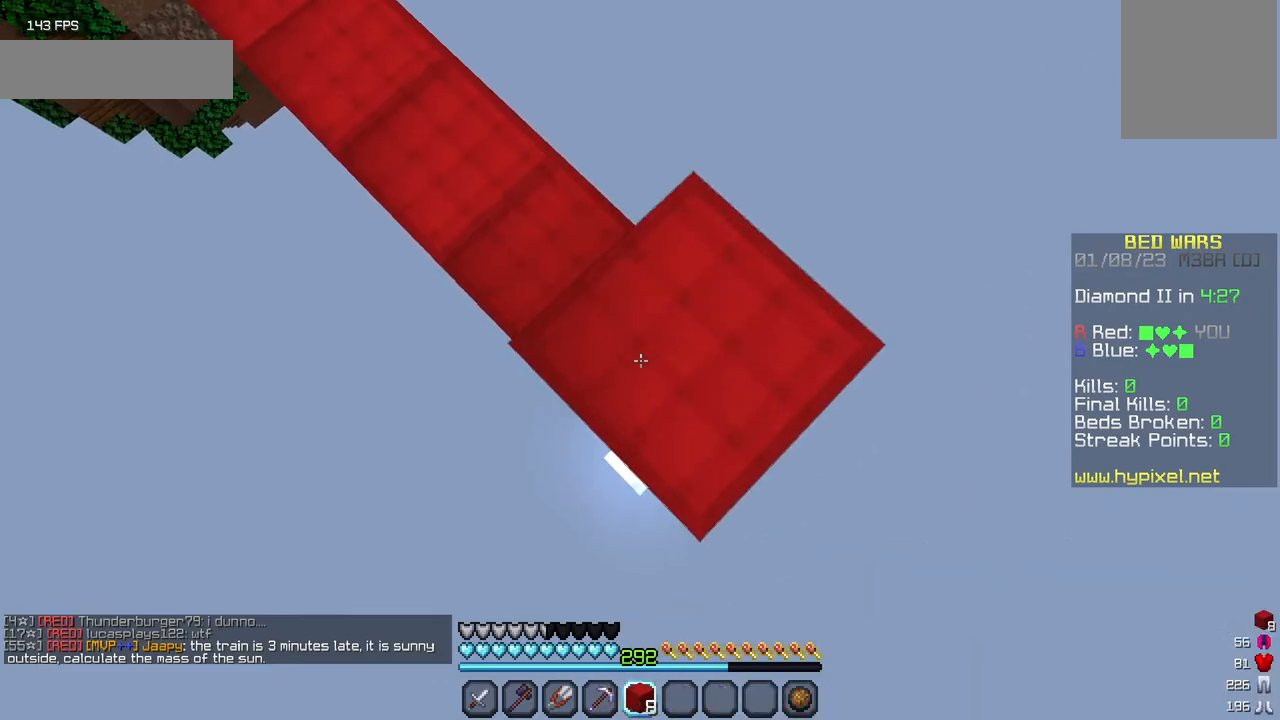
{"keys": ["d", "s"], "mouse": [], "events": [[50, "mouse_right", "up"], [300, "mouse_right", "down"], [434, "mouse_right", "up"]]}
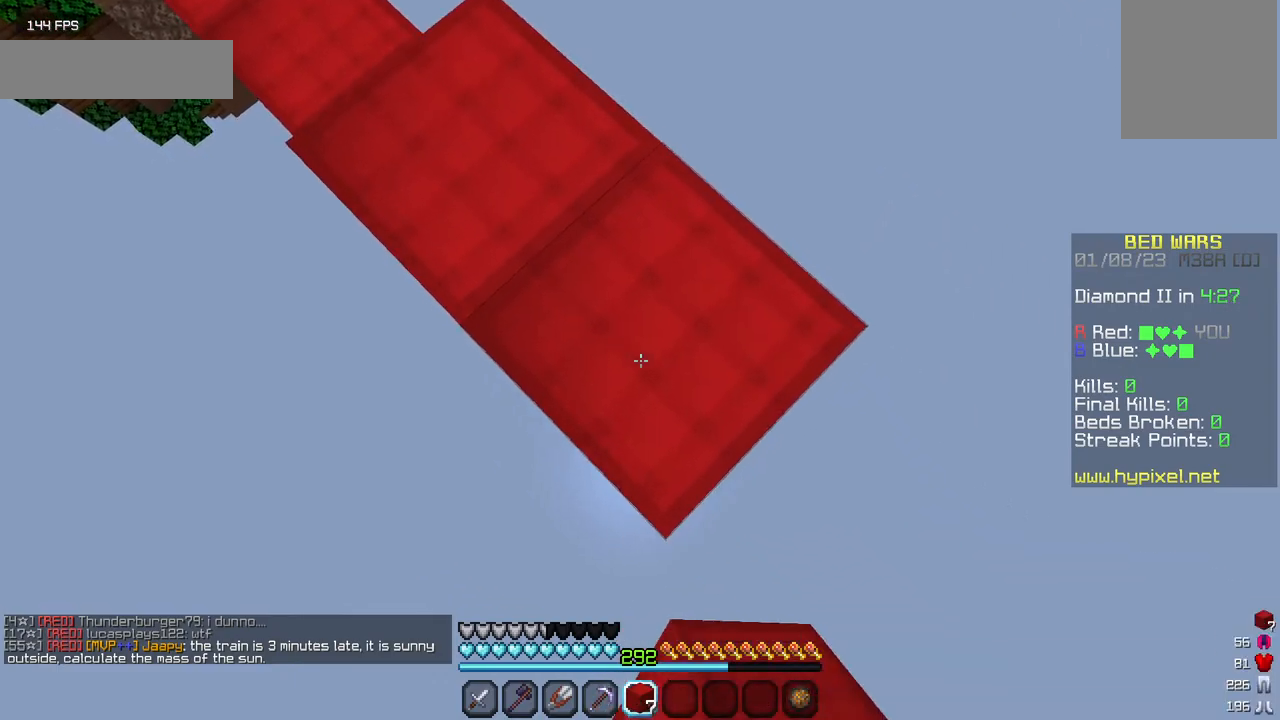
{"keys": ["d", "s"], "mouse": [], "events": [[200, "mouse_right", "down"], [350, "mouse_right", "up"]]}
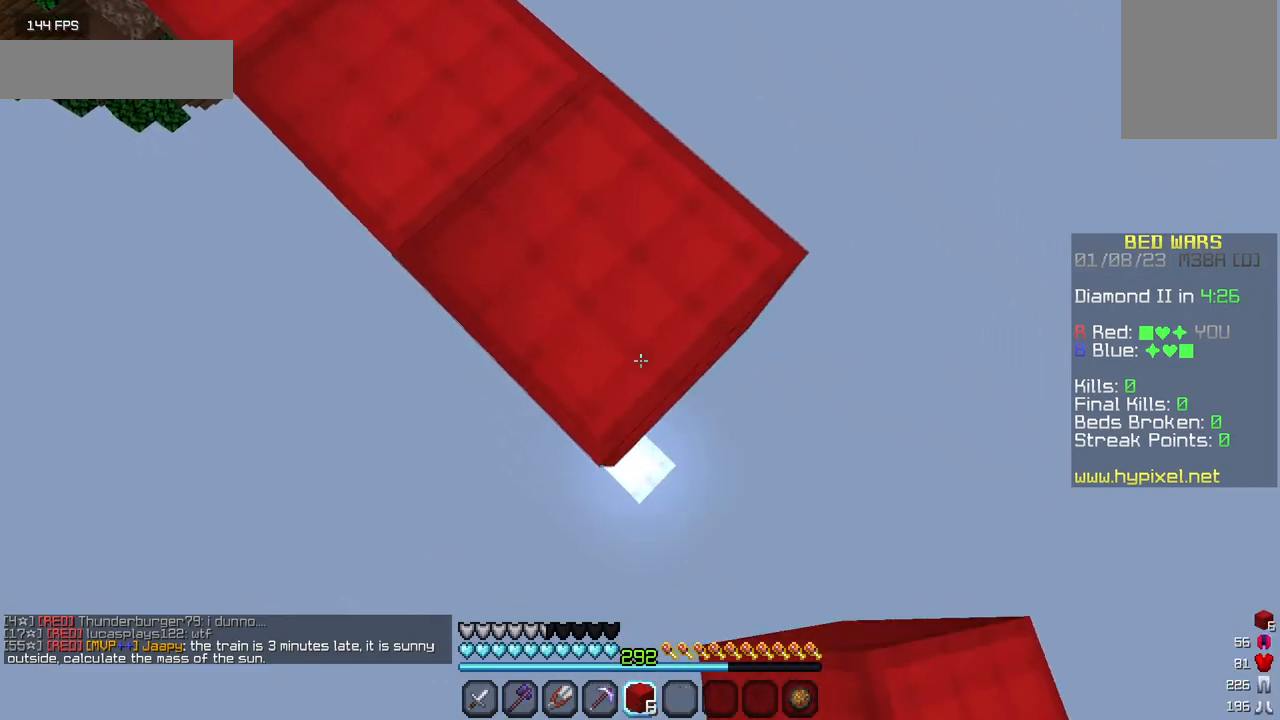
{"keys": ["d", "s"], "mouse": [], "events": [[84, "mouse_right", "down"], [217, "mouse_right", "up"], [284, "mouse_right", "down"], [384, "mouse_right", "up"]]}
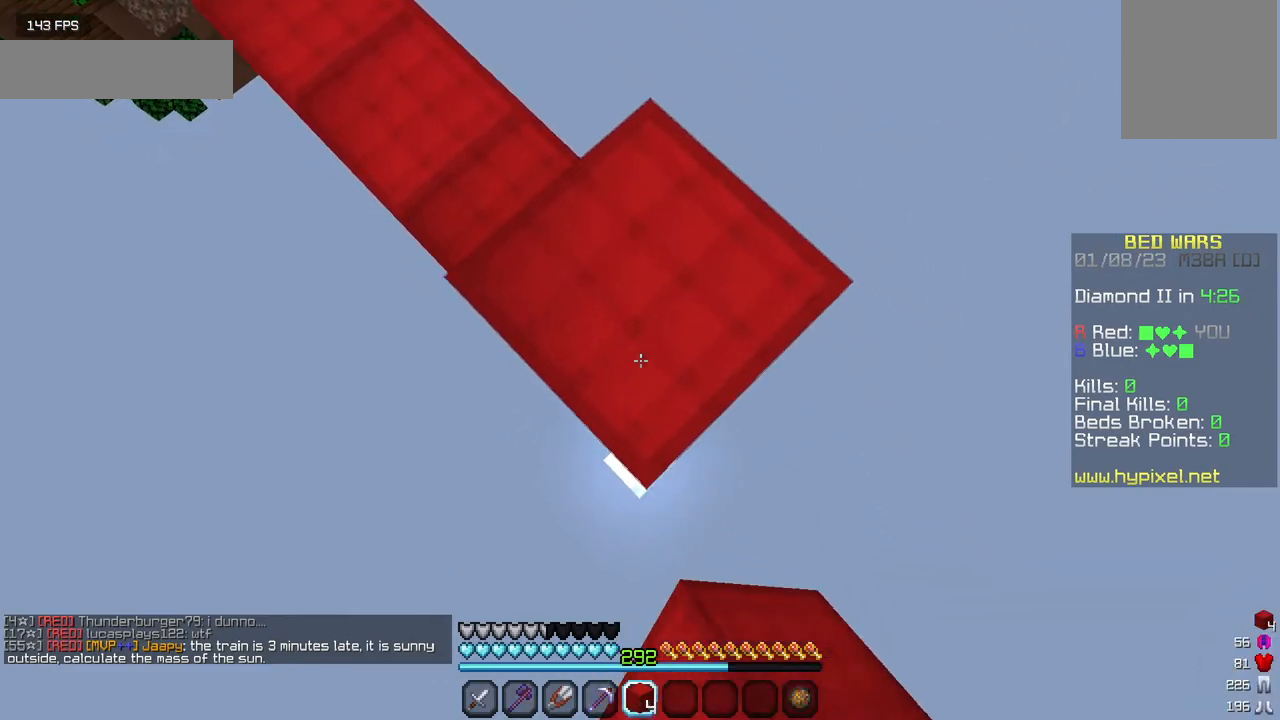
{"keys": ["d", "s"], "mouse": [], "events": [[200, "mouse_right", "down"], [350, "mouse_right", "up"]]}
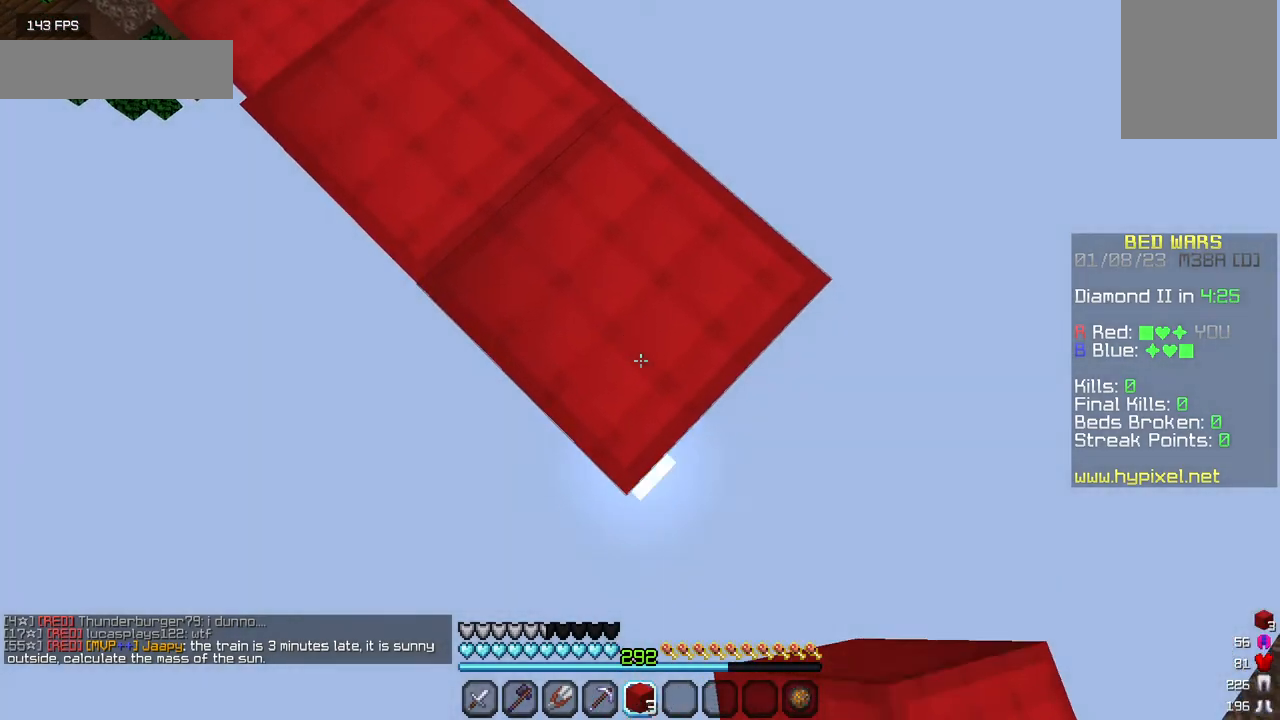
{"keys": ["d", "s"], "mouse": [], "events": [[100, "mouse_right", "down"], [234, "mouse_right", "up"]]}
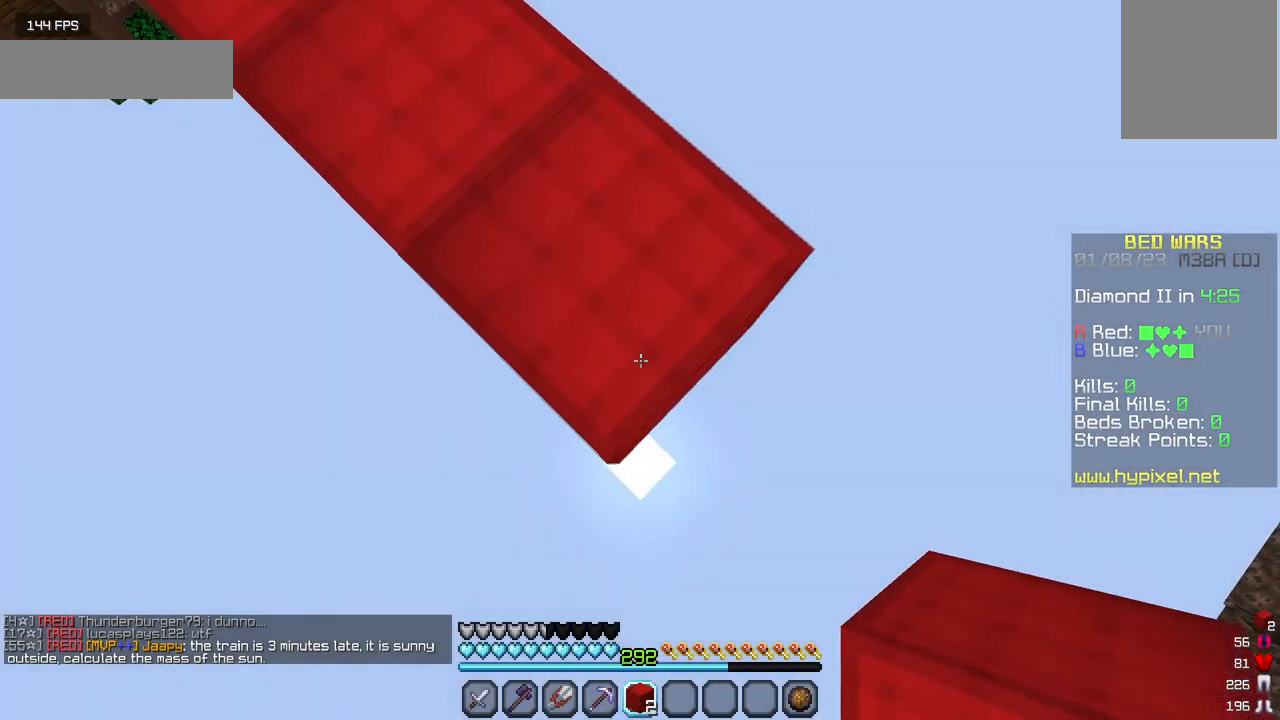
{"keys": ["s"], "mouse": [], "events": [[117, "mouse_right", "down"], [384, "mouse_right", "up"], [500, "d", "up"]]}
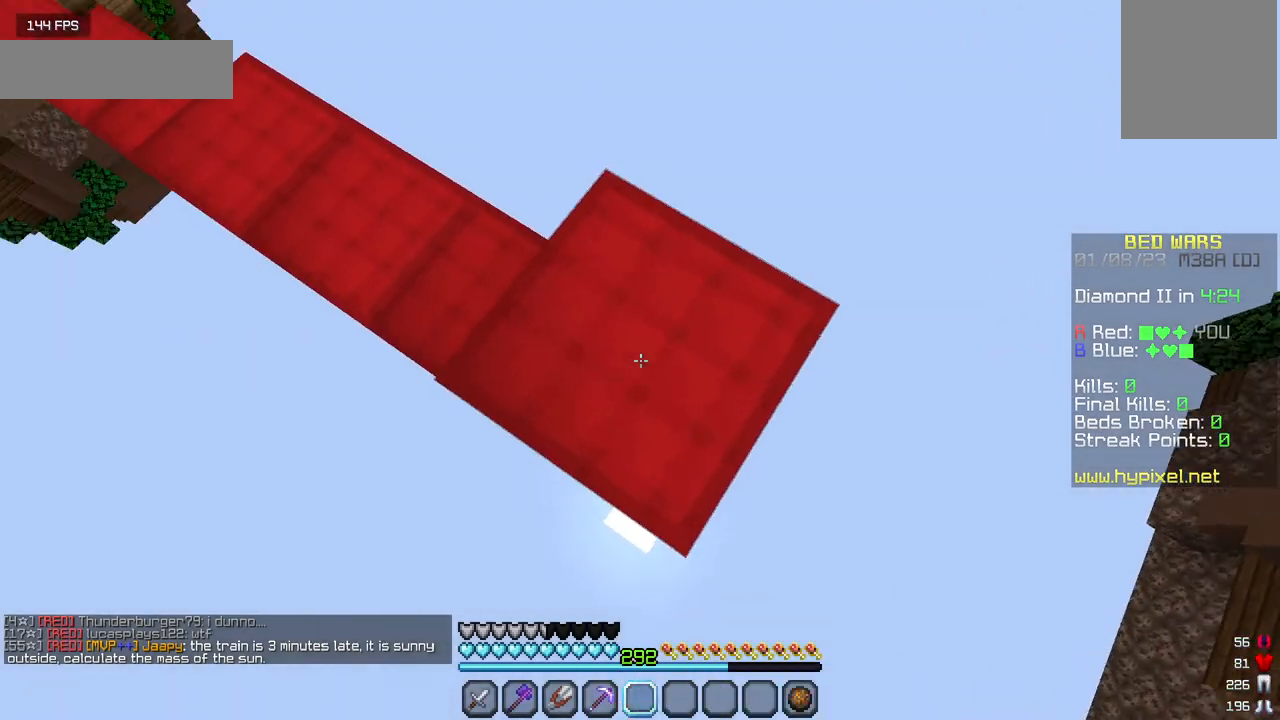
{"keys": ["a", "s"], "mouse": [], "events": [[167, "s", "up"], [284, "a", "down"], [467, "s", "down"]]}
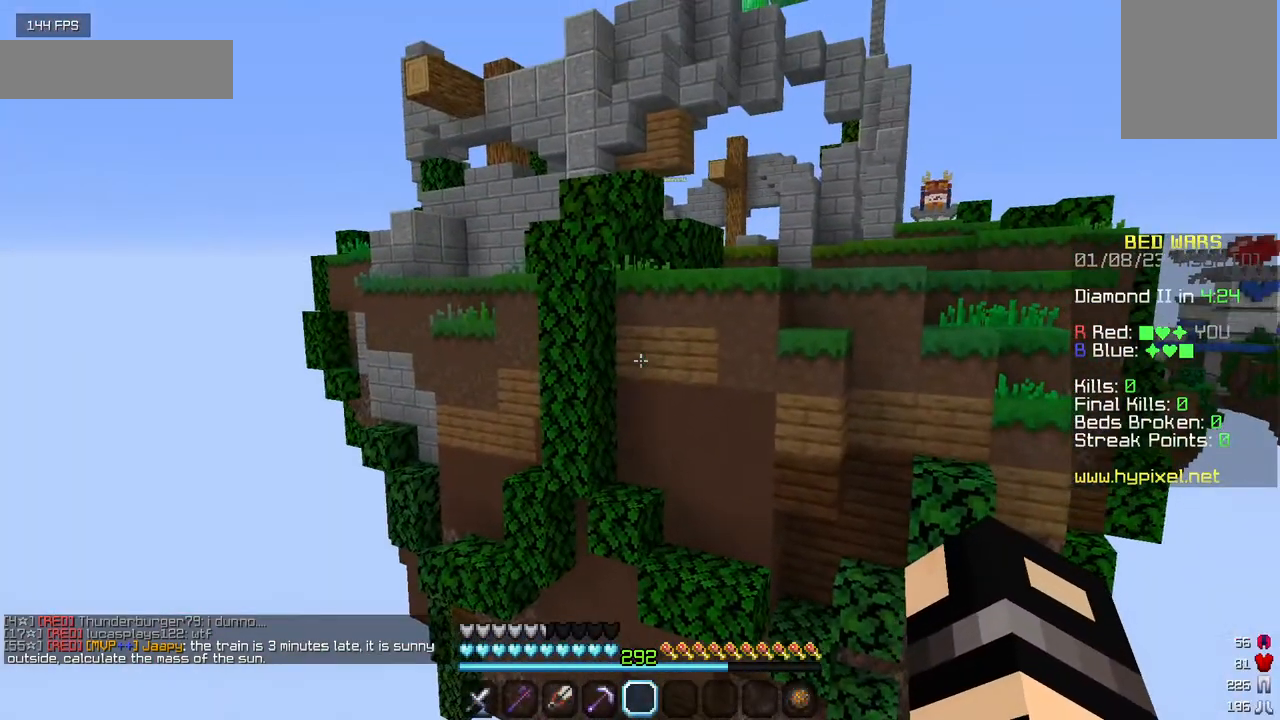
{"keys": [], "mouse": [], "events": [[167, "a", "up"], [250, "s", "up"]]}
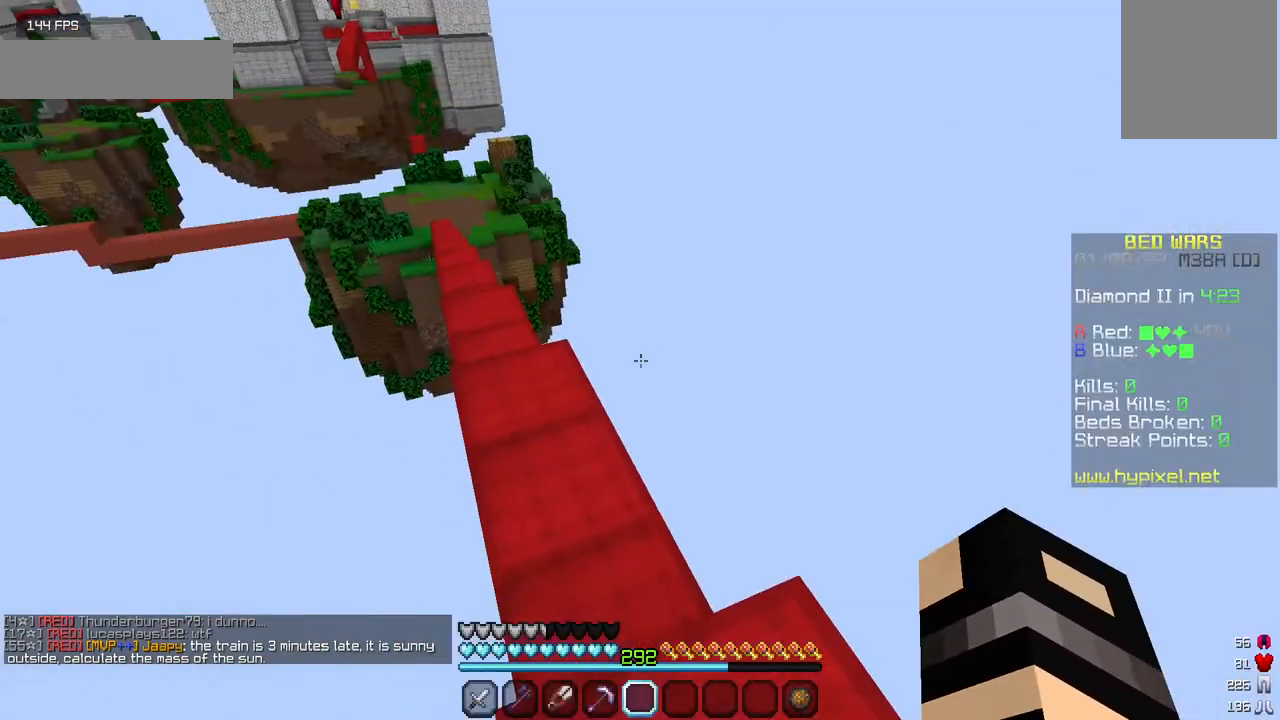
{"keys": ["w"], "mouse": [], "events": [[167, "w", "down"]]}
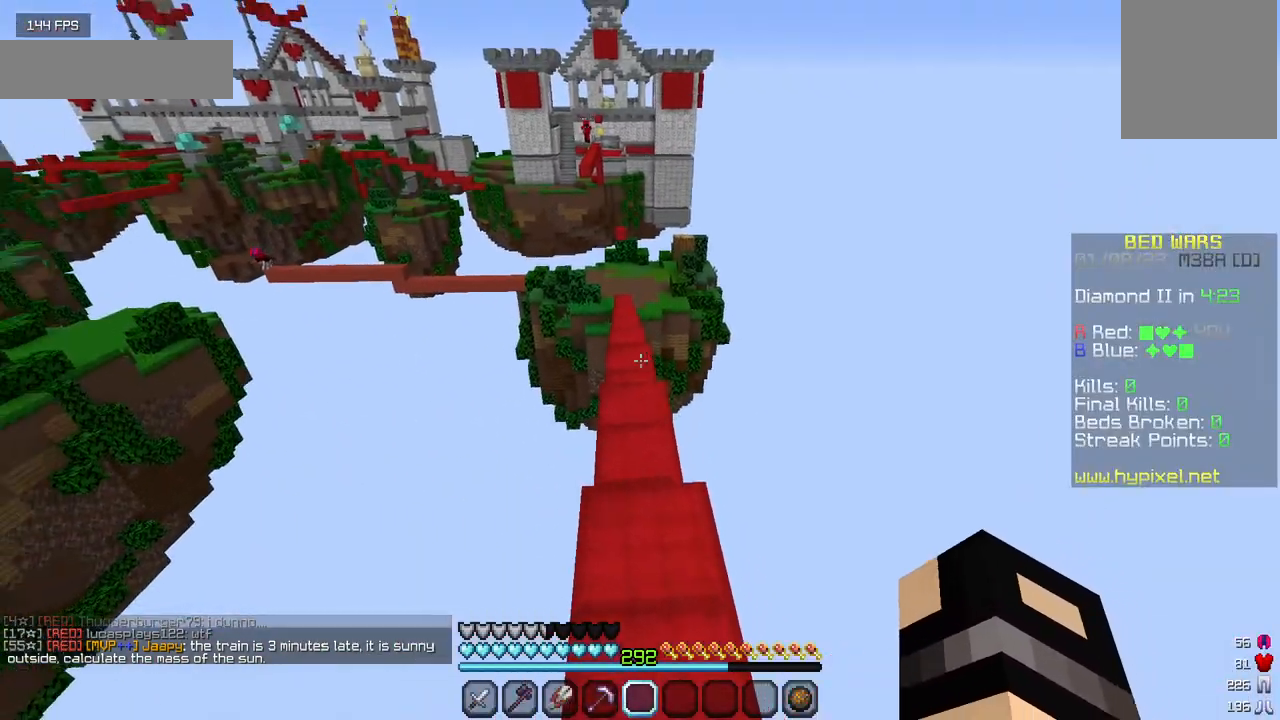
{"keys": ["w"], "mouse": [], "events": []}
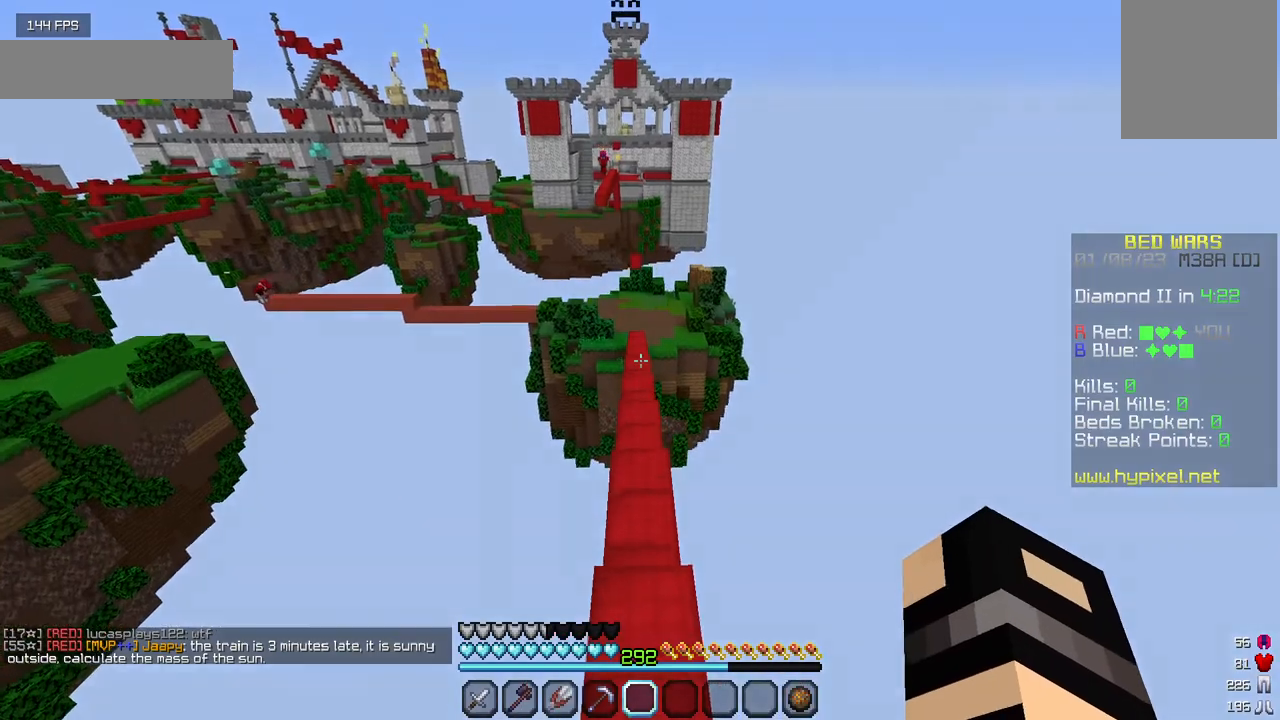
{"keys": ["w"], "mouse": [], "events": []}
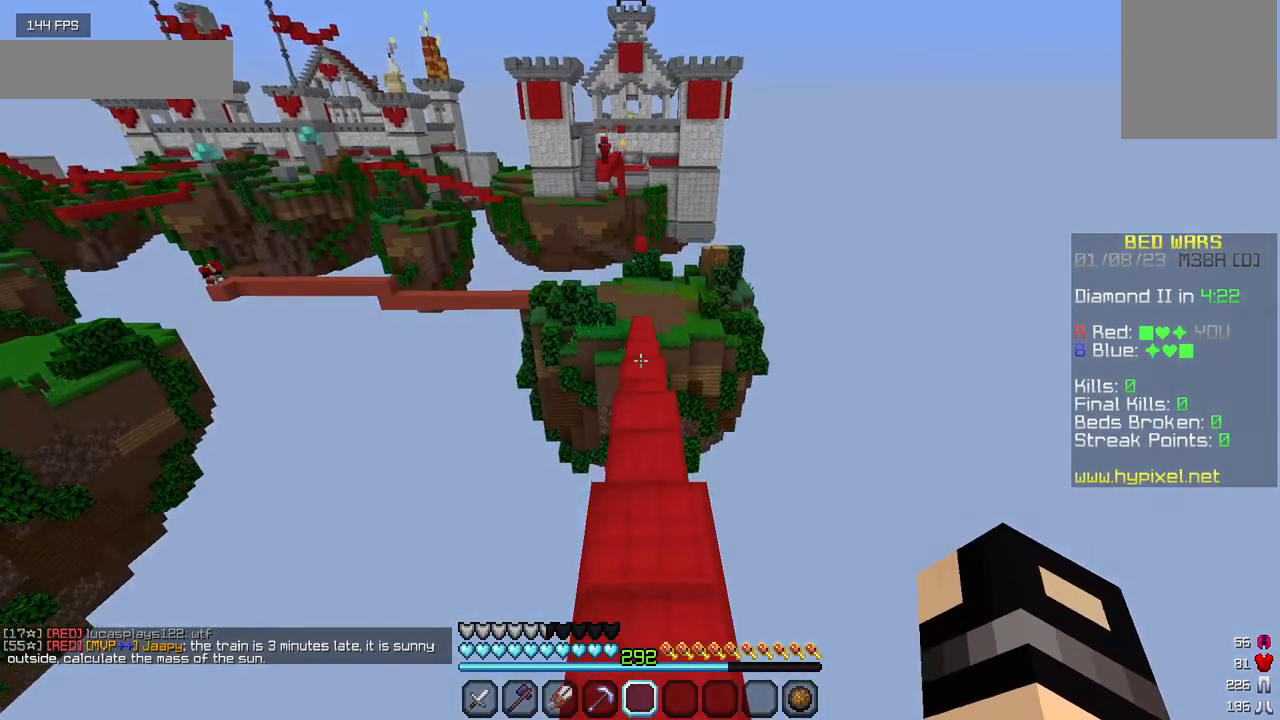
{"keys": ["w"], "mouse": [], "events": []}
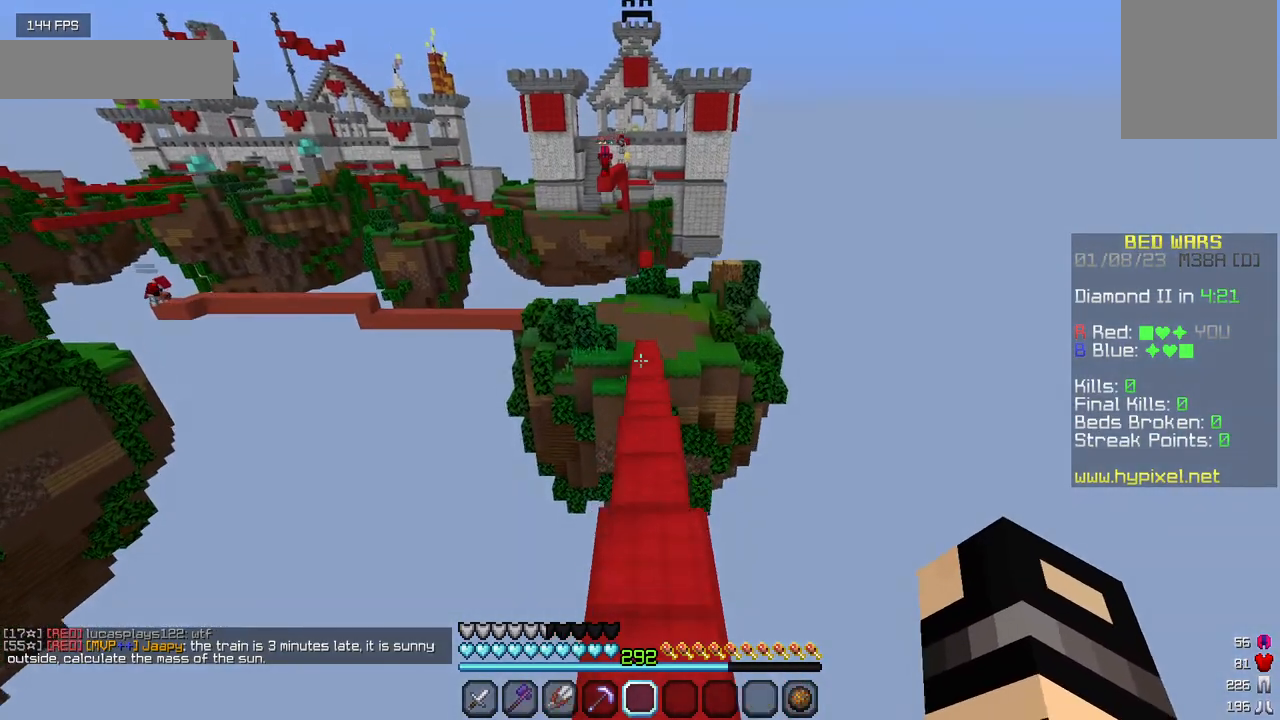
{"keys": ["w"], "mouse": [], "events": []}